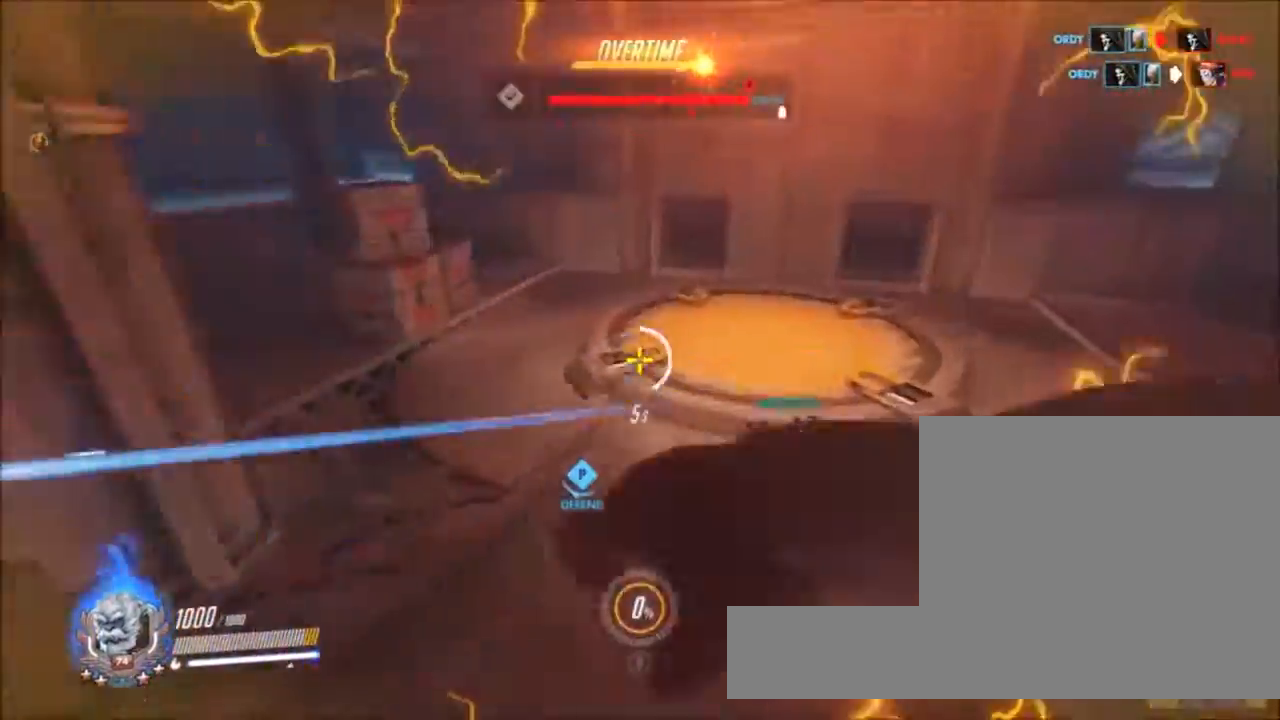
Gameplay with keyboard and mouse; each line is a JSON object with the keys and mouse buttons held at the frame after it. "events" lists presses ("down") and releases ("up") of "1", "2", "3", "4", "5", "a", "alt", "c", "ctrl", "d", "e", "f", "g", "q", "r", "s", "shift", "space", "t", "tab", "v", "w", "x", "z", "mouse_left", "mouse_middle", "mouse_right", "mouse_mb4", "mouse_mb5", "mouse_wheel_up" and "mouse_wheel_down" between this image and that frame as [ms after this image, input, new state], when the widget could be followed in between. "mouse_left", "mouse_middle", "mouse_right", "mouse_mb4", "mouse_mb5", "mouse_wheel_up", "mouse_wheel_down" = the "left", "middle", "right", "mb4", "mb5", "wheel_up", "wheel_down" buttons of the "mouse" list. No other keys are recorded. Not read: mouse_move.
{"keys": ["w"], "mouse": [], "events": [[17, "mouse_left", "up"], [83, "w", "down"], [433, "a", "up"]]}
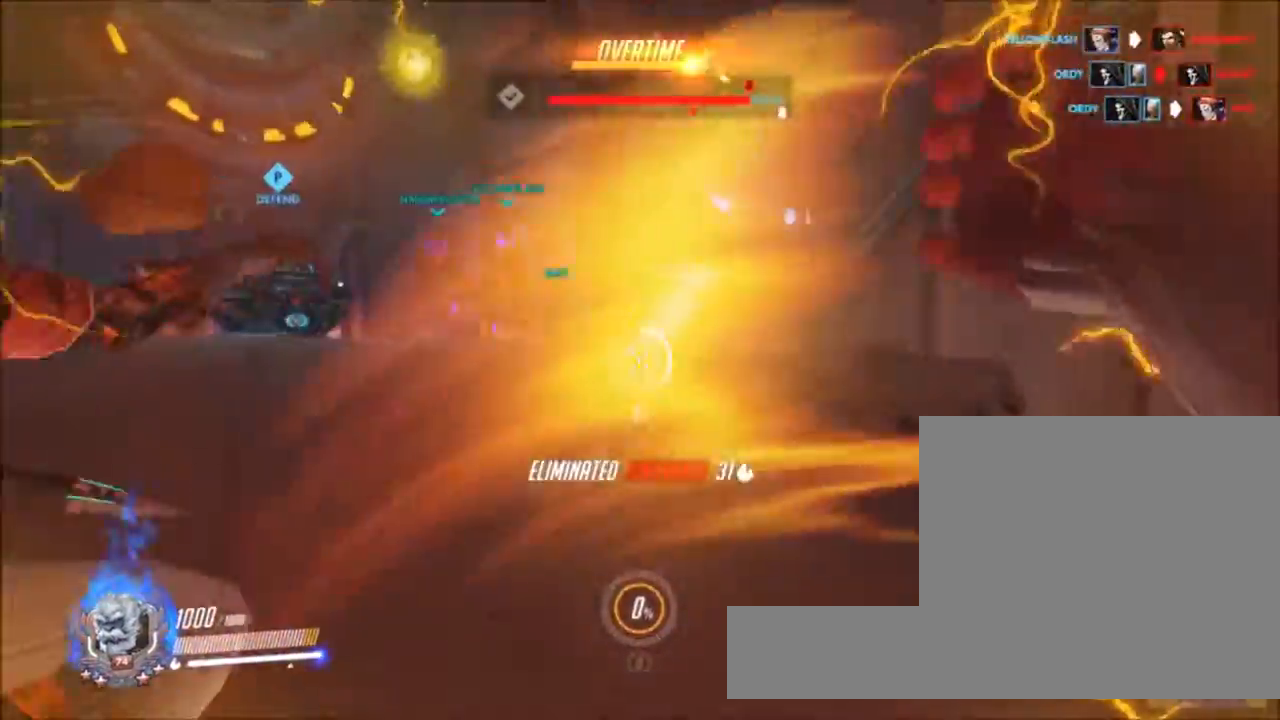
{"keys": ["w"], "mouse": [], "events": [[217, "space", "down"], [350, "space", "up"]]}
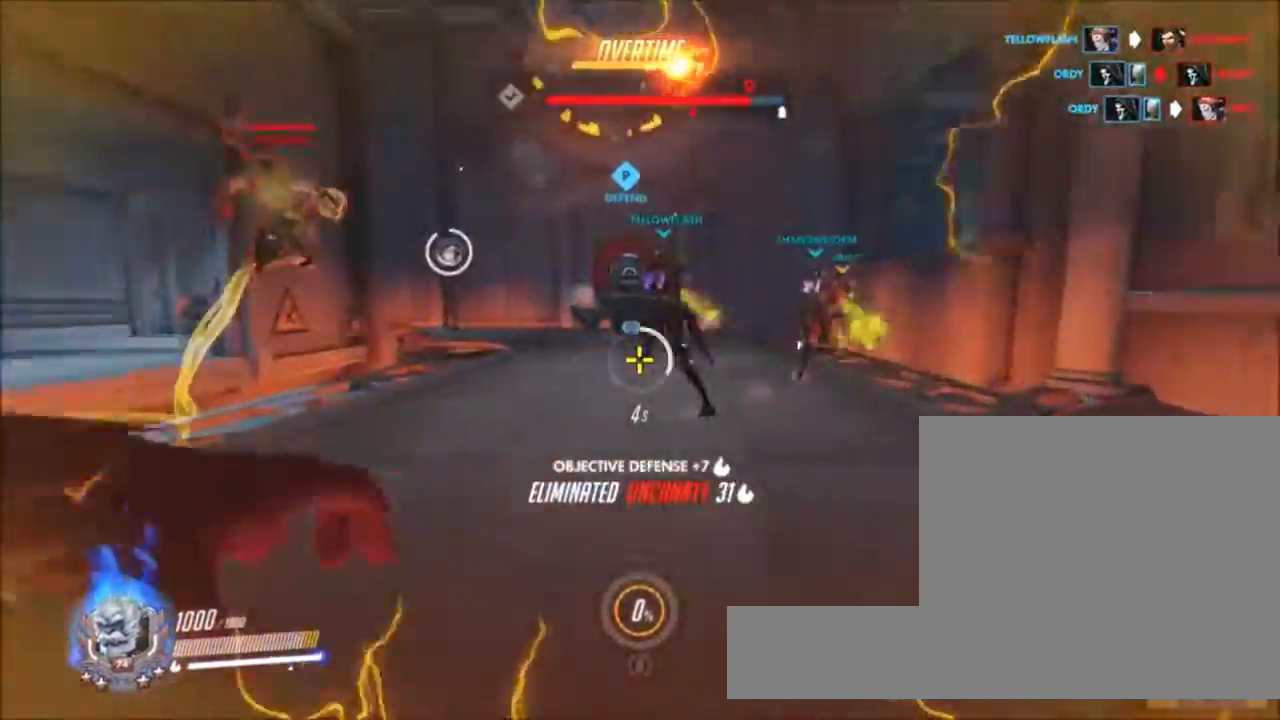
{"keys": ["shift", "w"], "mouse": ["left"], "events": [[50, "mouse_left", "down"], [183, "mouse_left", "up"], [233, "space", "down"], [367, "shift", "down"], [417, "mouse_left", "down"], [417, "space", "up"]]}
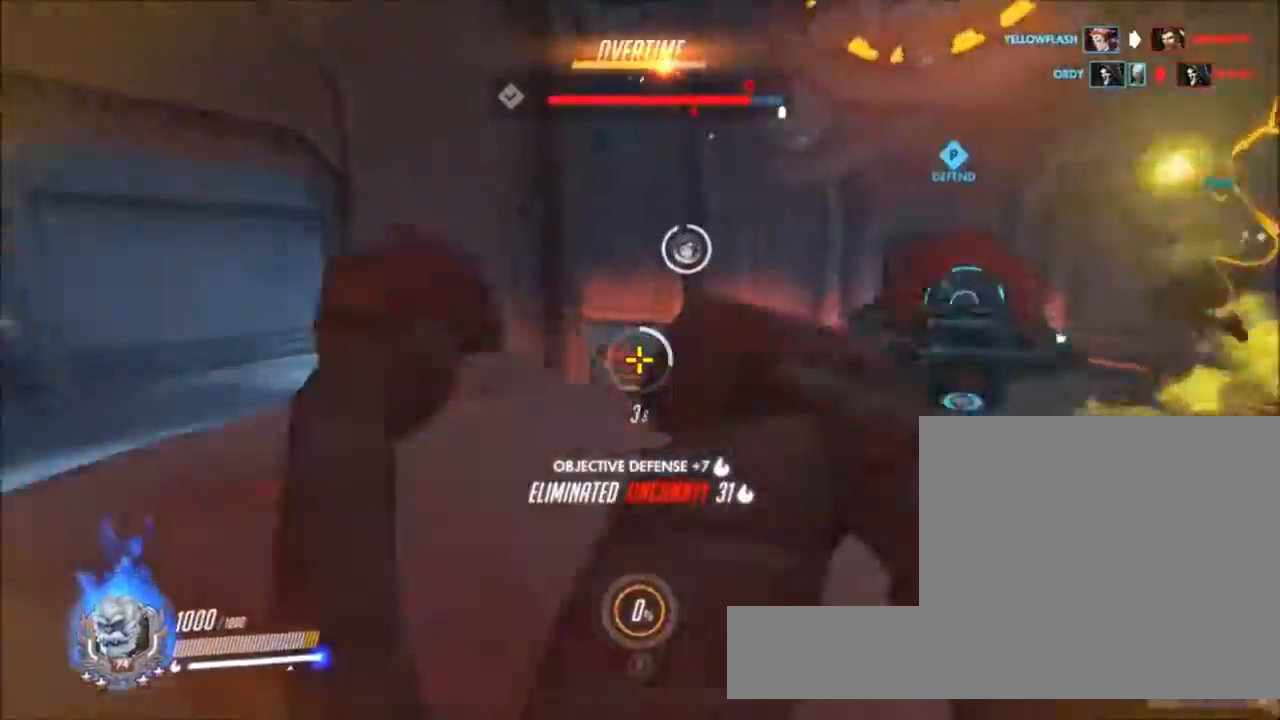
{"keys": ["d"], "mouse": [], "events": [[17, "mouse_left", "up"], [17, "shift", "up"], [100, "mouse_left", "down"], [200, "mouse_left", "up"], [300, "mouse_left", "down"], [350, "d", "down"], [383, "mouse_left", "up"], [483, "w", "up"]]}
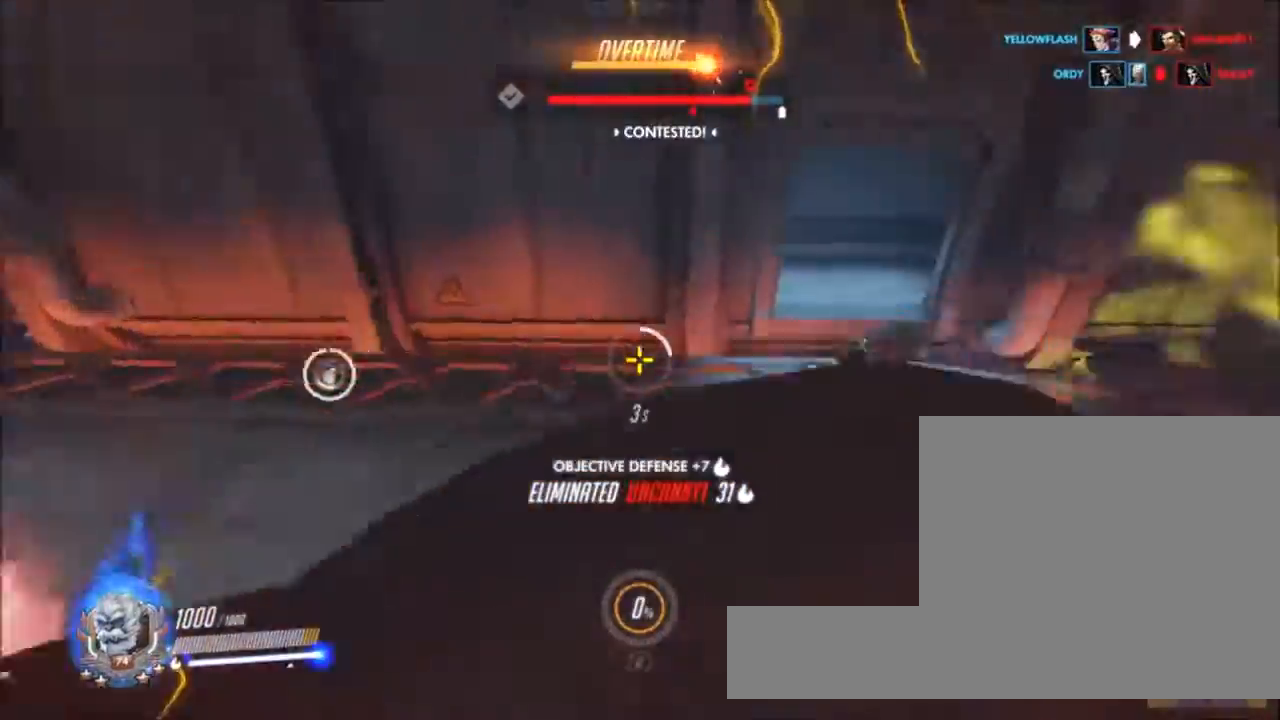
{"keys": ["a", "w"], "mouse": [], "events": [[167, "mouse_left", "down"], [217, "w", "down"], [267, "a", "down"], [267, "d", "up"], [367, "mouse_left", "up"]]}
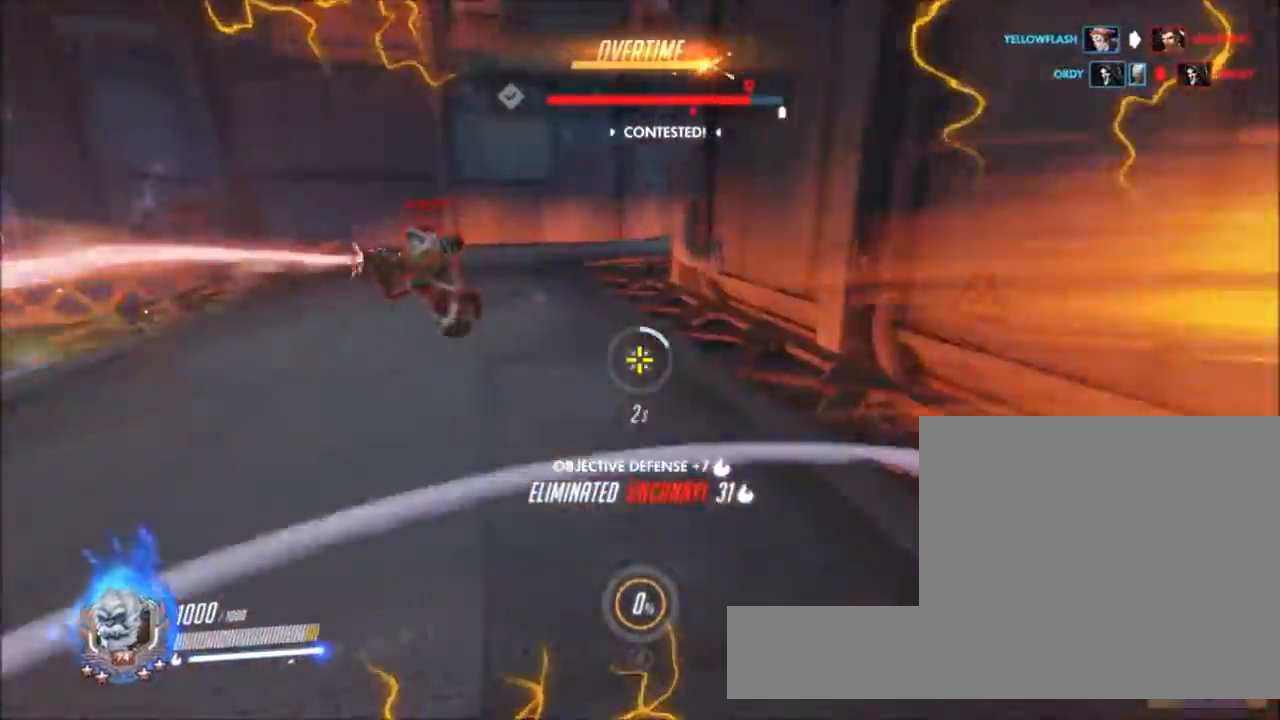
{"keys": ["d", "w"], "mouse": ["left"]}
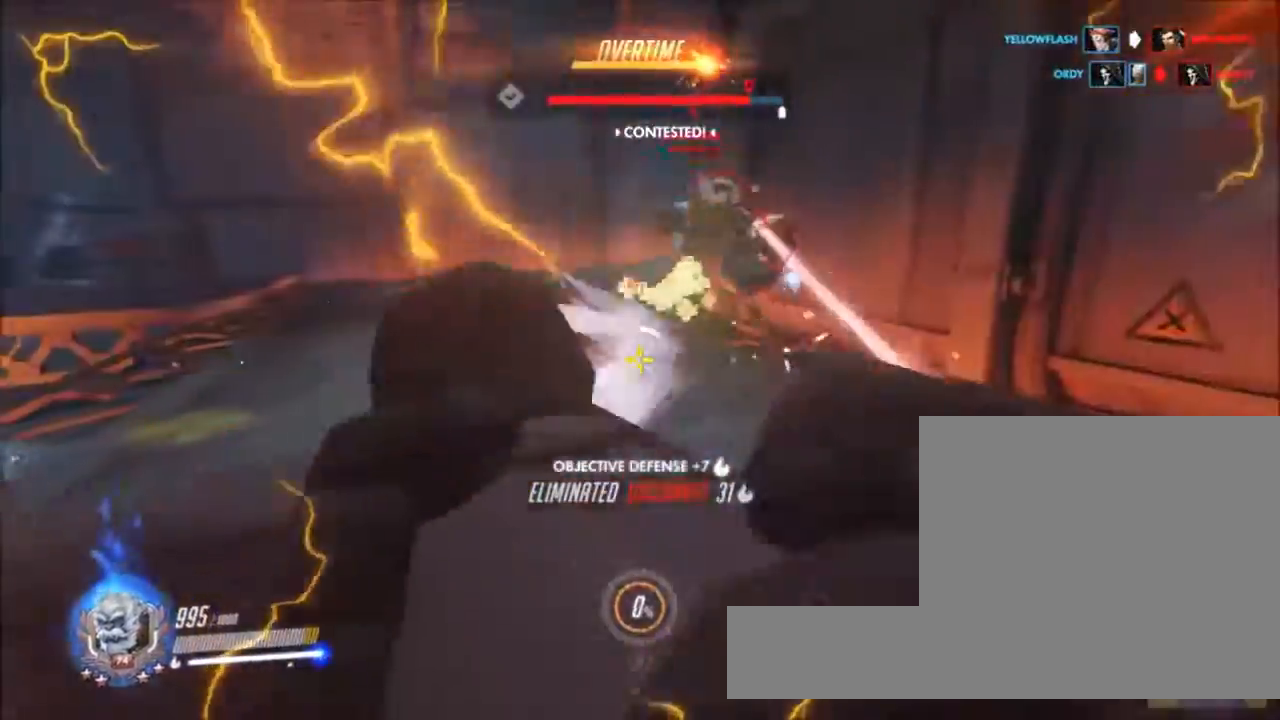
{"keys": ["a", "d", "s"], "mouse": [], "events": [[67, "mouse_left", "up"], [100, "mouse_left", "down"], [150, "w", "up"], [200, "mouse_left", "up"], [300, "mouse_left", "down"], [300, "s", "down"], [383, "mouse_left", "up"], [483, "a", "down"]]}
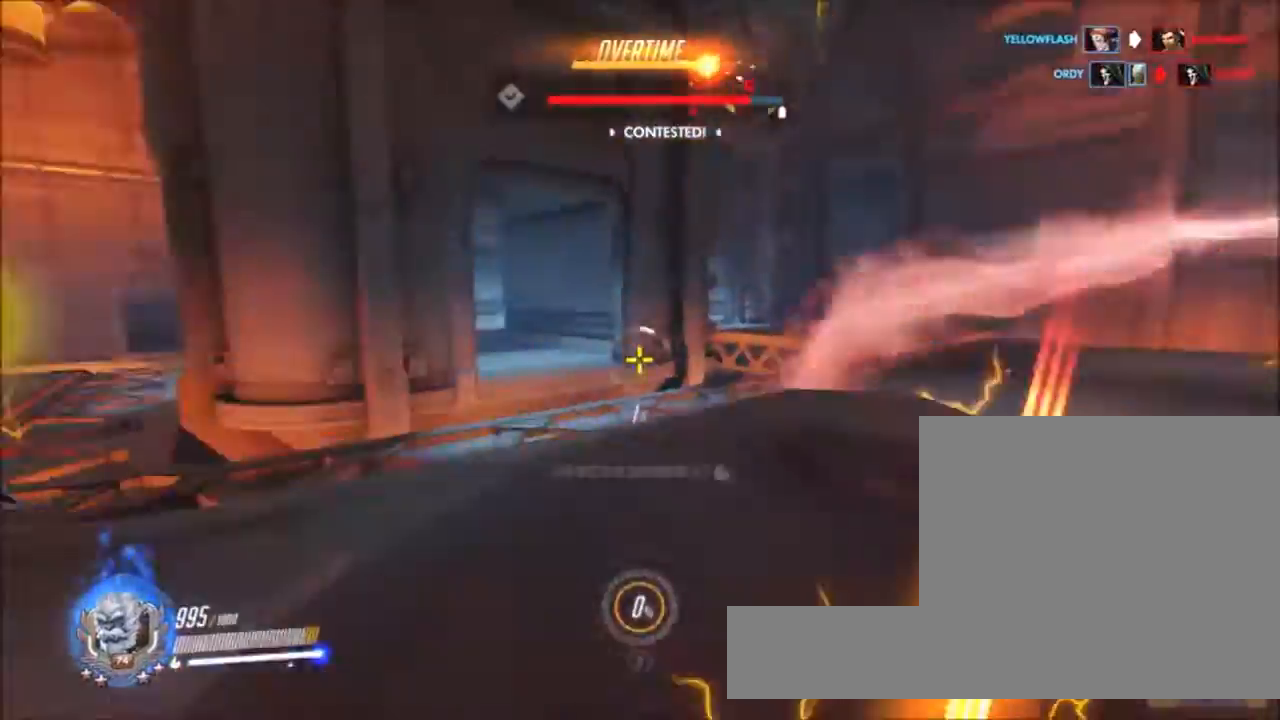
{"keys": ["a", "w"], "mouse": ["left"], "events": [[33, "d", "up"], [167, "space", "down"], [217, "s", "up"], [317, "mouse_left", "down"], [317, "space", "up"], [400, "w", "down"]]}
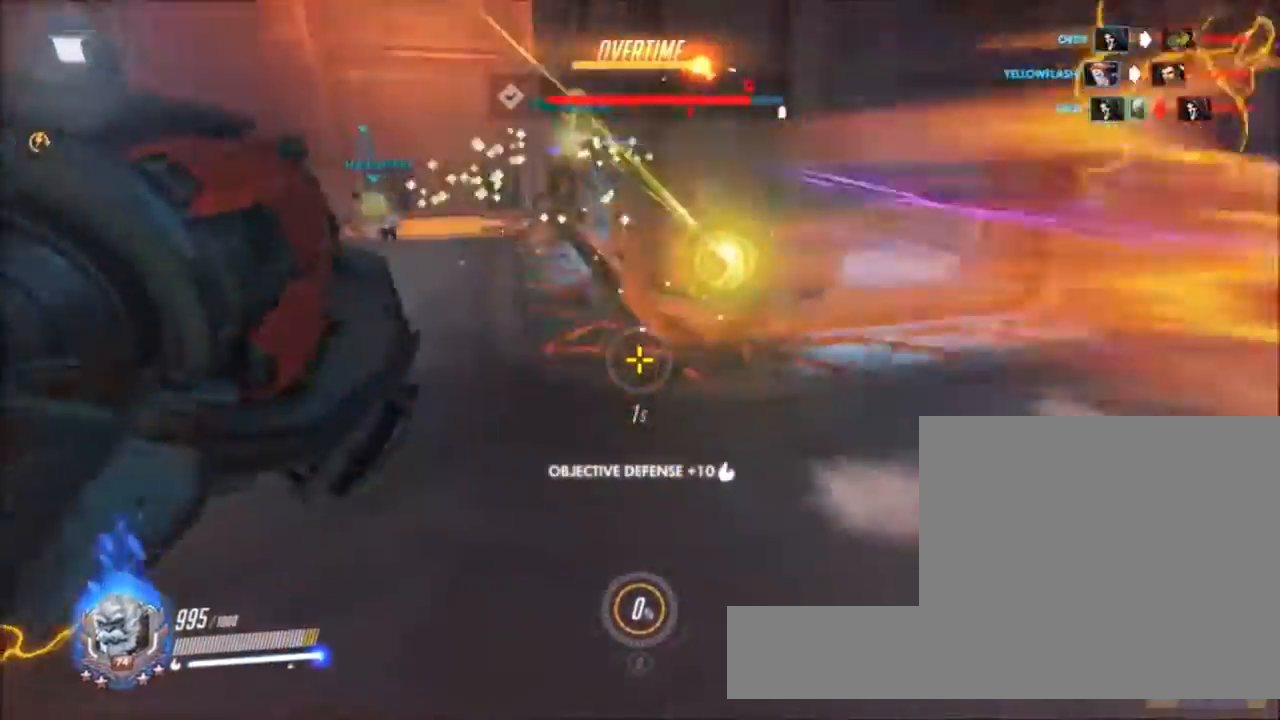
{"keys": ["a", "w"], "mouse": [], "events": [[100, "mouse_left", "up"], [333, "mouse_left", "down"], [467, "mouse_left", "up"]]}
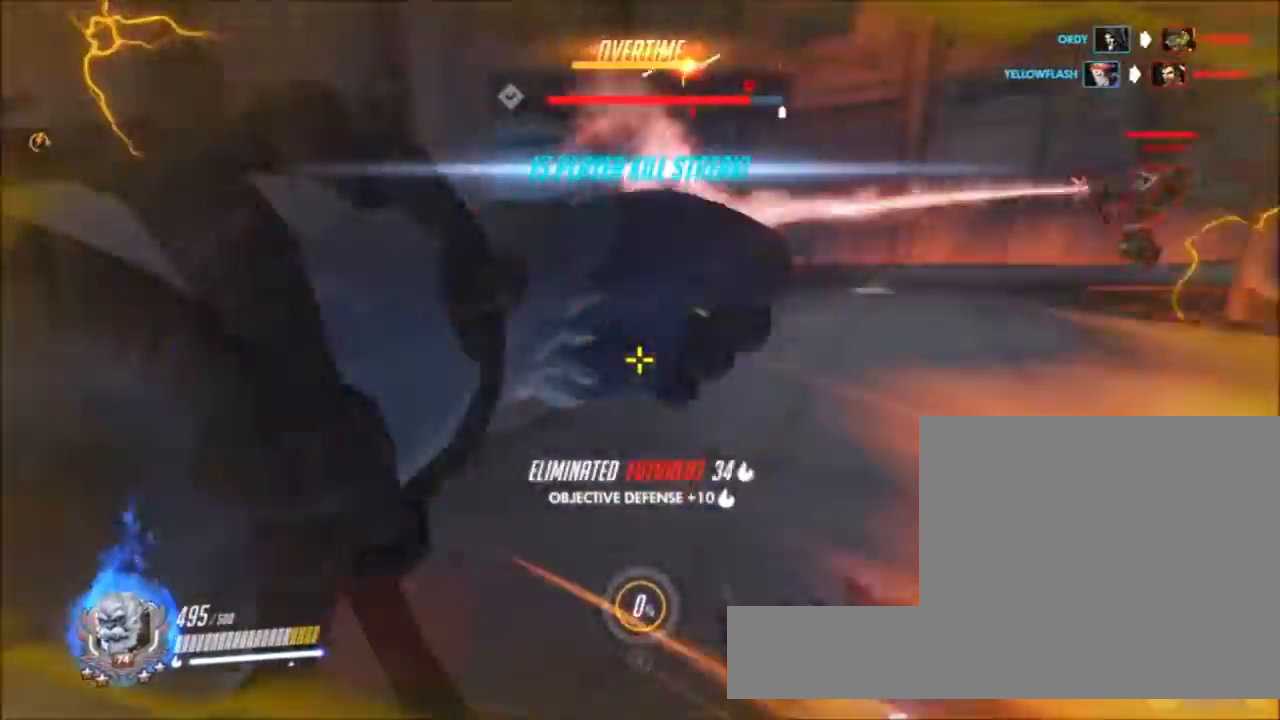
{"keys": ["w"], "mouse": [], "events": [[67, "a", "up"], [67, "space", "down"], [100, "mouse_left", "down"], [200, "space", "up"], [250, "mouse_left", "up"], [250, "shift", "down"], [350, "mouse_left", "down"], [383, "shift", "up"], [433, "mouse_left", "up"]]}
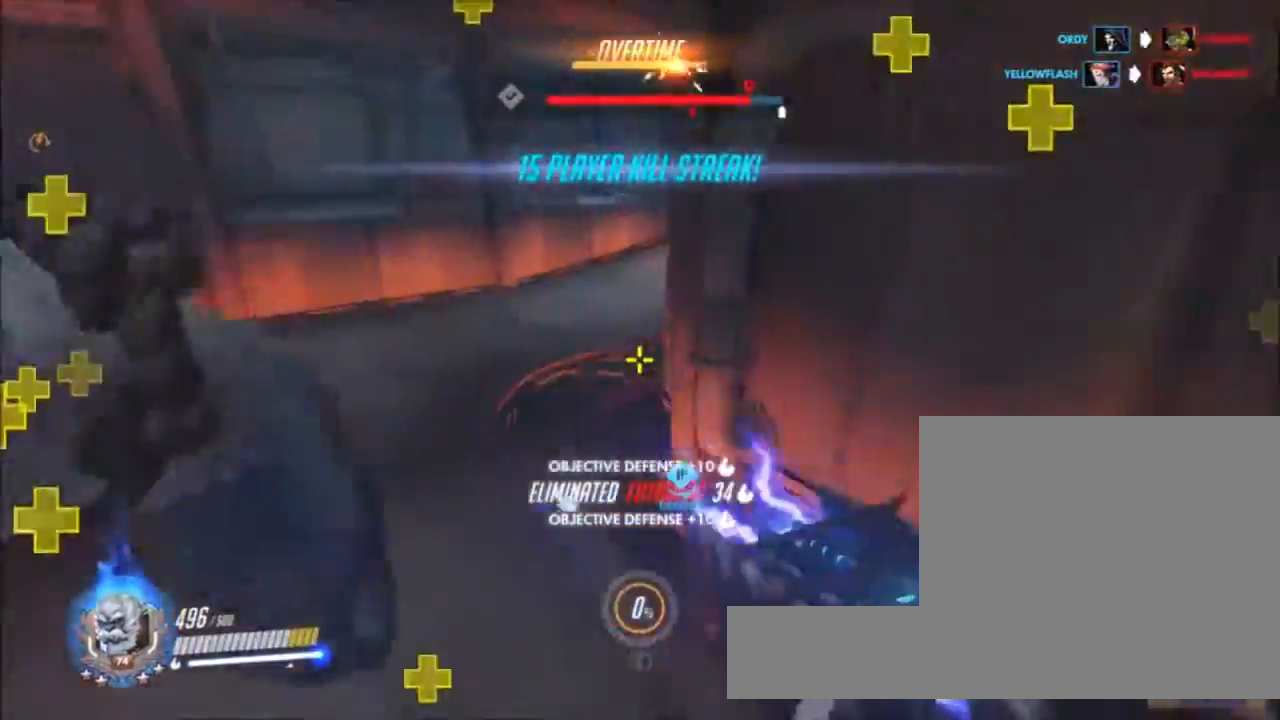
{"keys": ["d", "w"], "mouse": []}
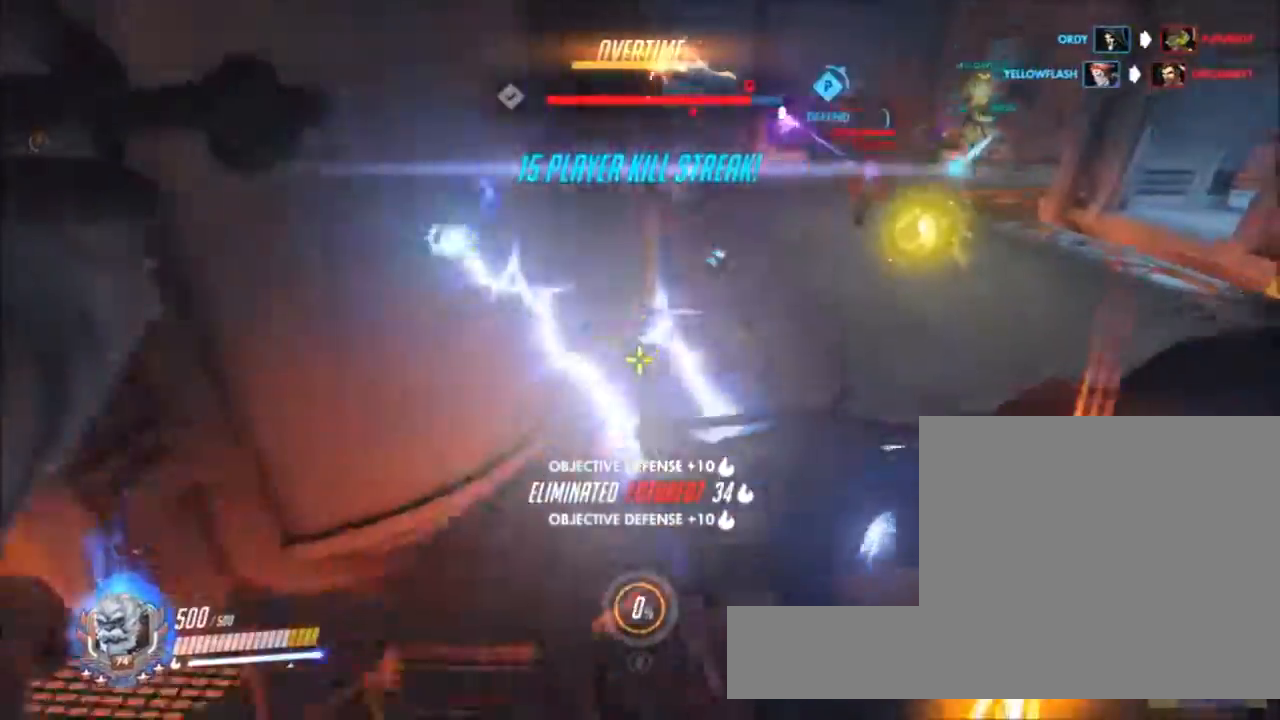
{"keys": ["w"], "mouse": [], "events": [[233, "d", "up"], [283, "space", "down"], [417, "space", "up"]]}
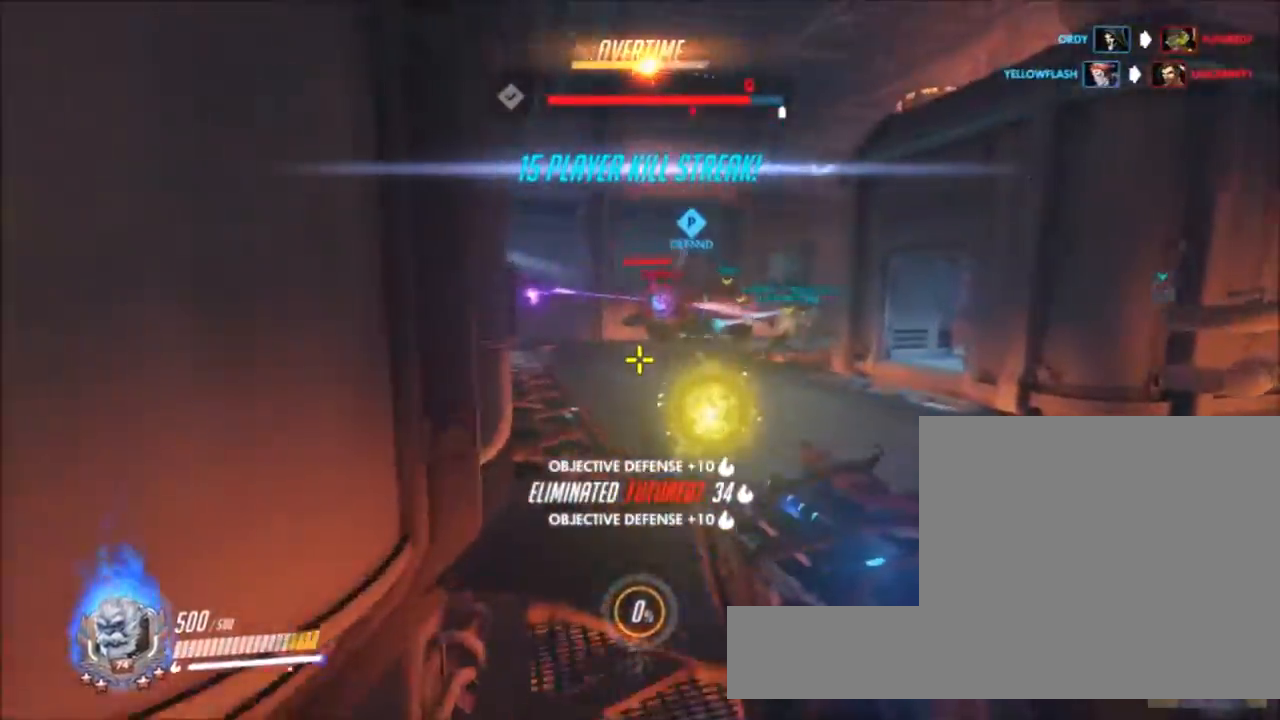
{"keys": ["w"], "mouse": ["left"], "events": [[67, "mouse_left", "down"]]}
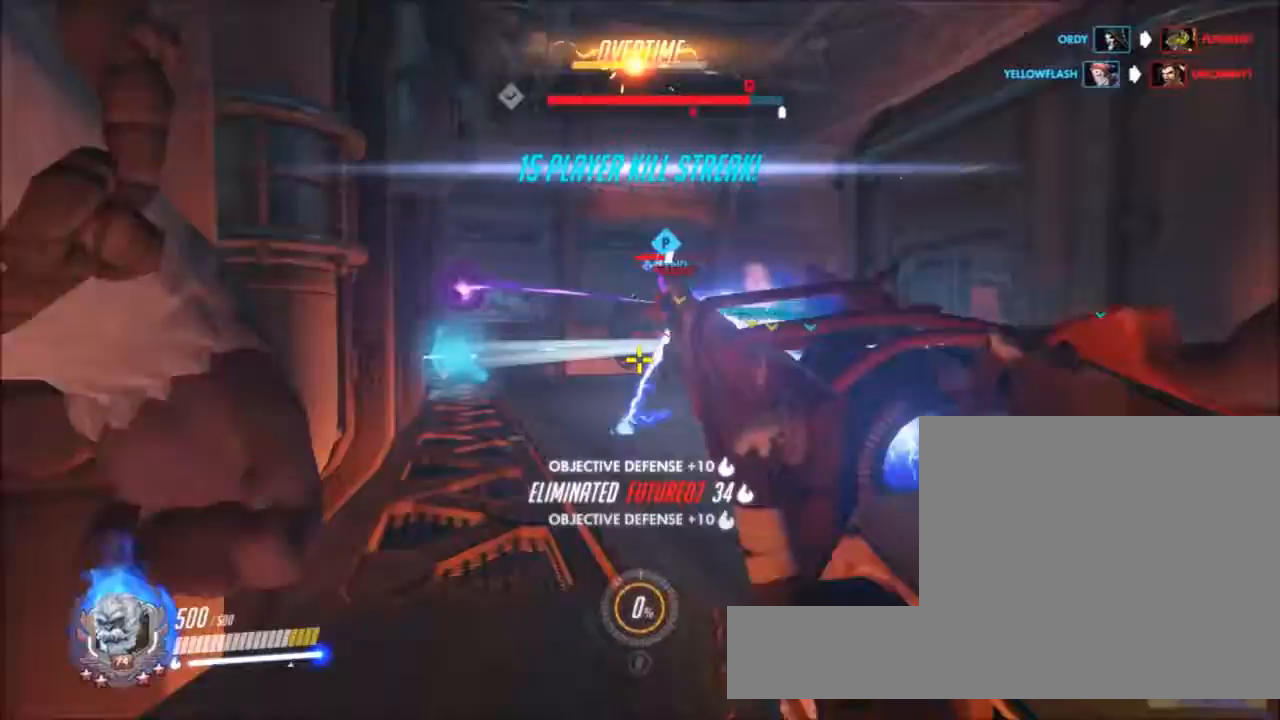
{"keys": ["w"], "mouse": ["left"], "events": []}
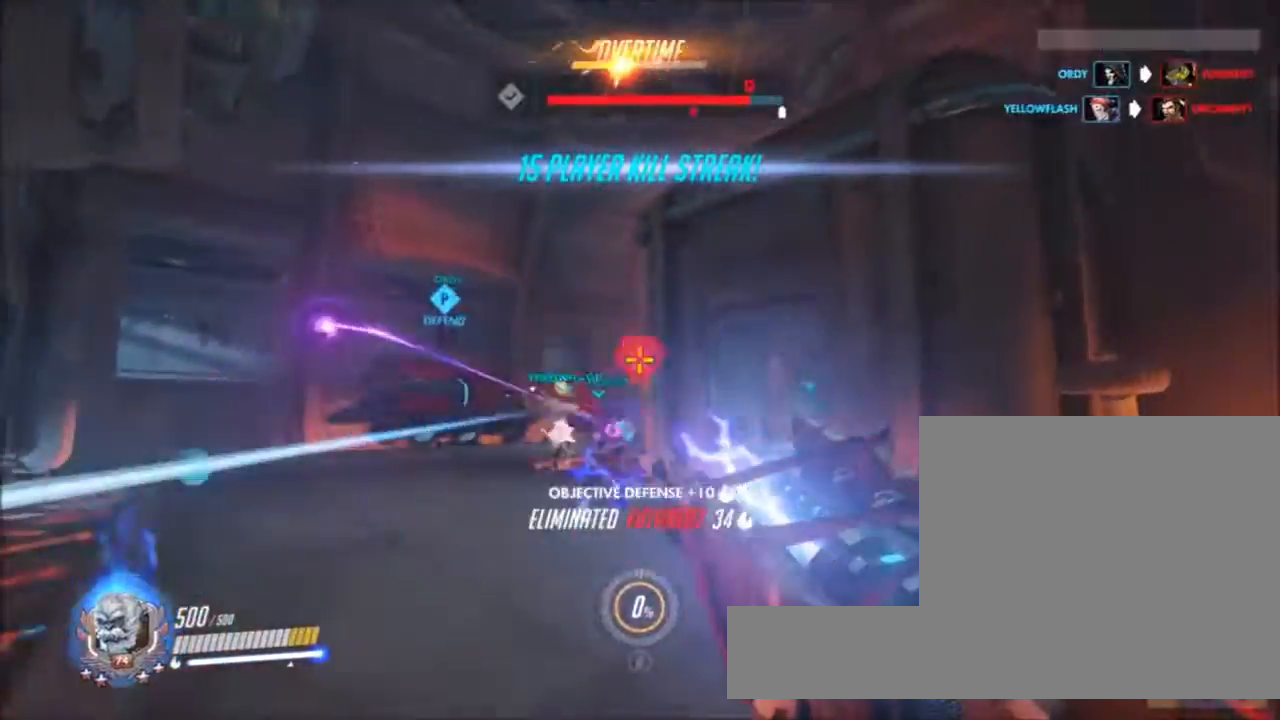
{"keys": ["a", "w"], "mouse": [], "events": [[417, "a", "down"], [417, "mouse_left", "up"]]}
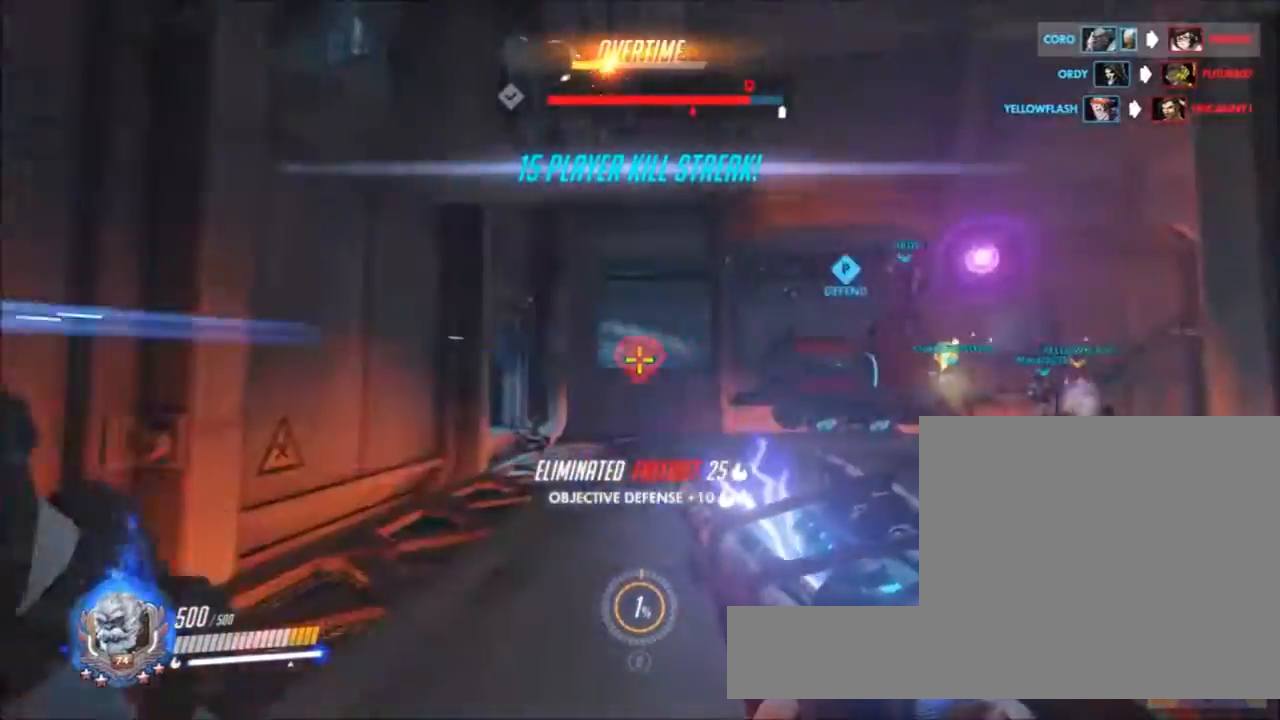
{"keys": ["w"], "mouse": [], "events": [[67, "a", "up"], [67, "r", "down"], [200, "r", "up"], [250, "space", "down"], [383, "space", "up"]]}
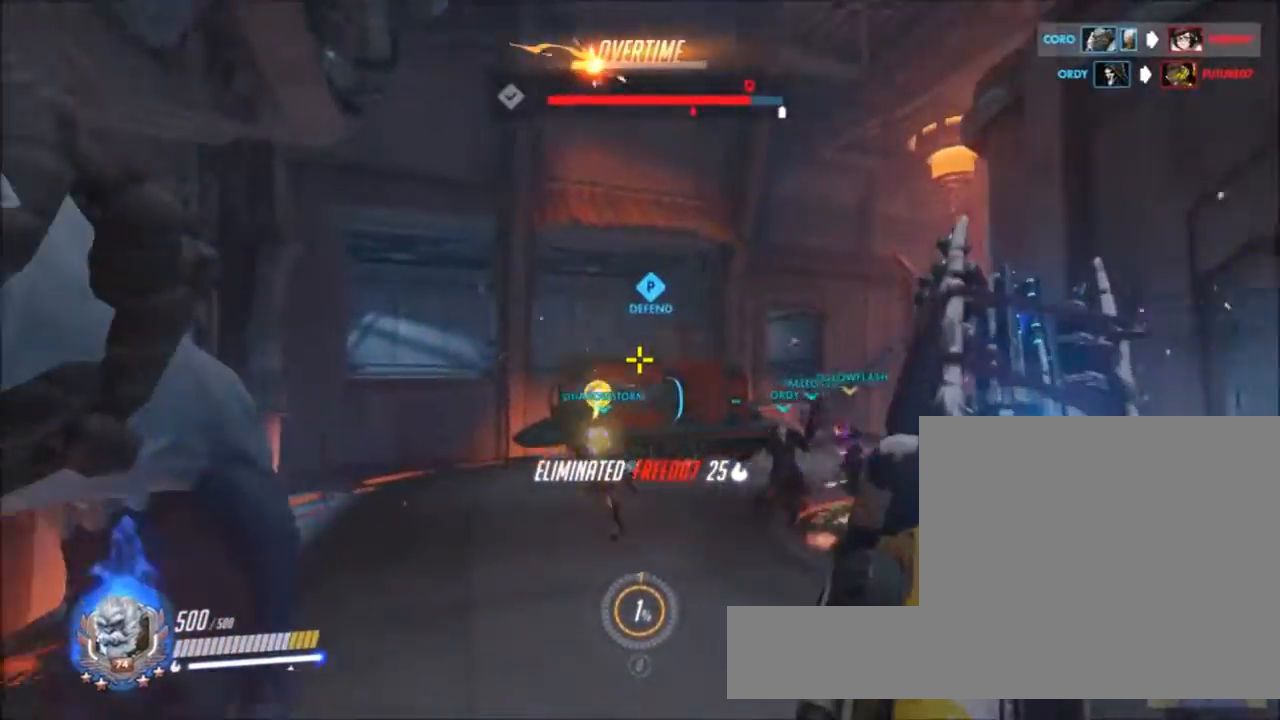
{"keys": ["a", "w"], "mouse": [], "events": [[117, "a", "down"]]}
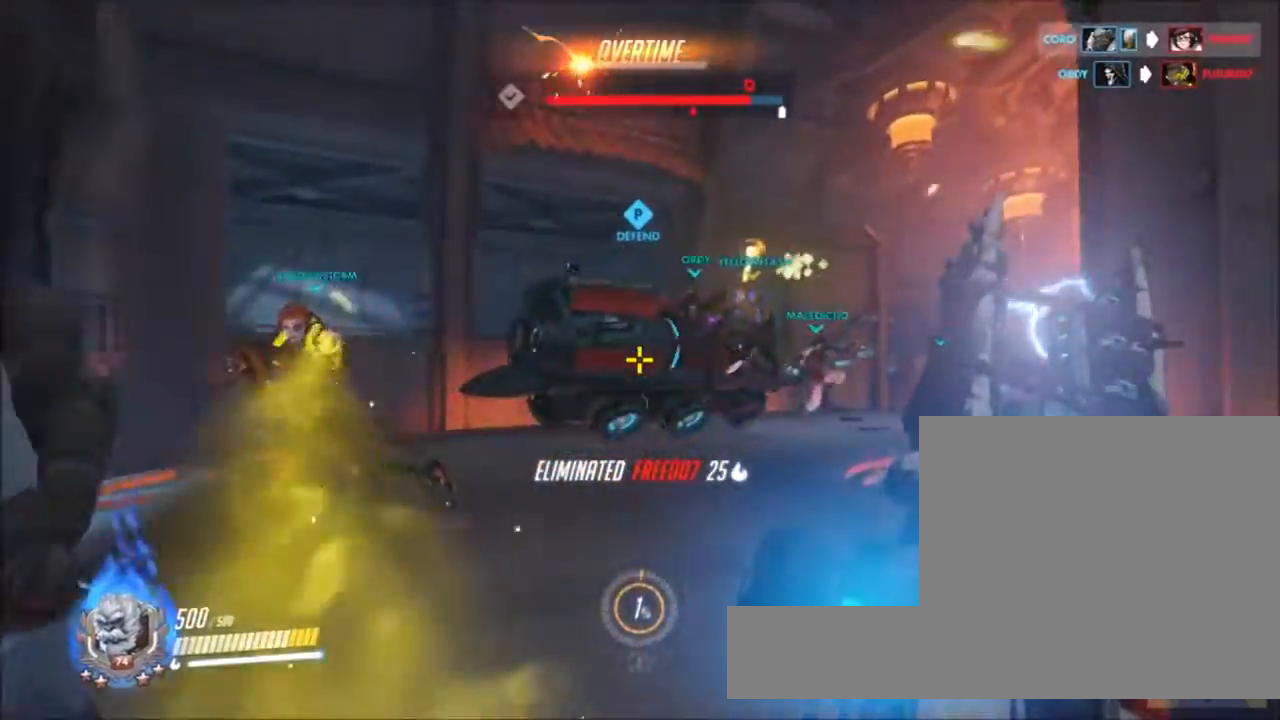
{"keys": ["a", "e", "w"], "mouse": [], "events": [[83, "a", "up"], [133, "space", "down"], [283, "space", "up"], [367, "e", "down"], [417, "a", "down"]]}
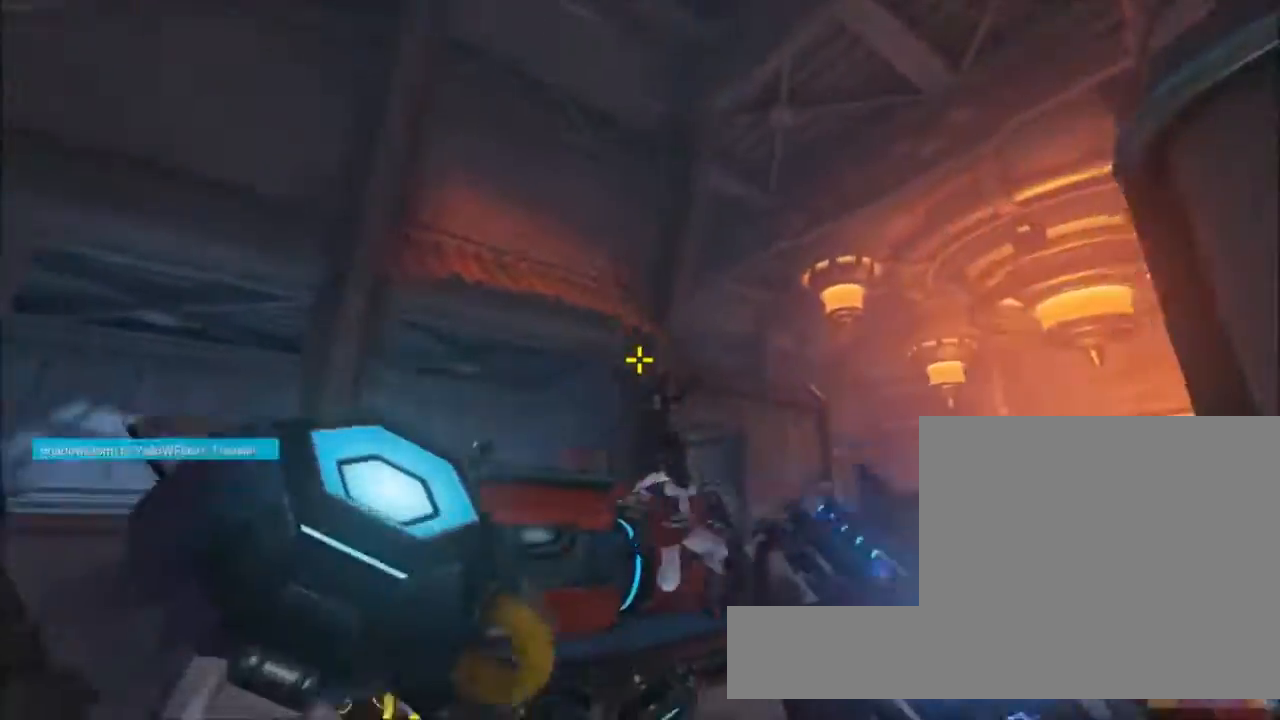
{"keys": ["a", "s"], "mouse": [], "events": [[17, "e", "up"], [50, "w", "up"], [133, "s", "down"]]}
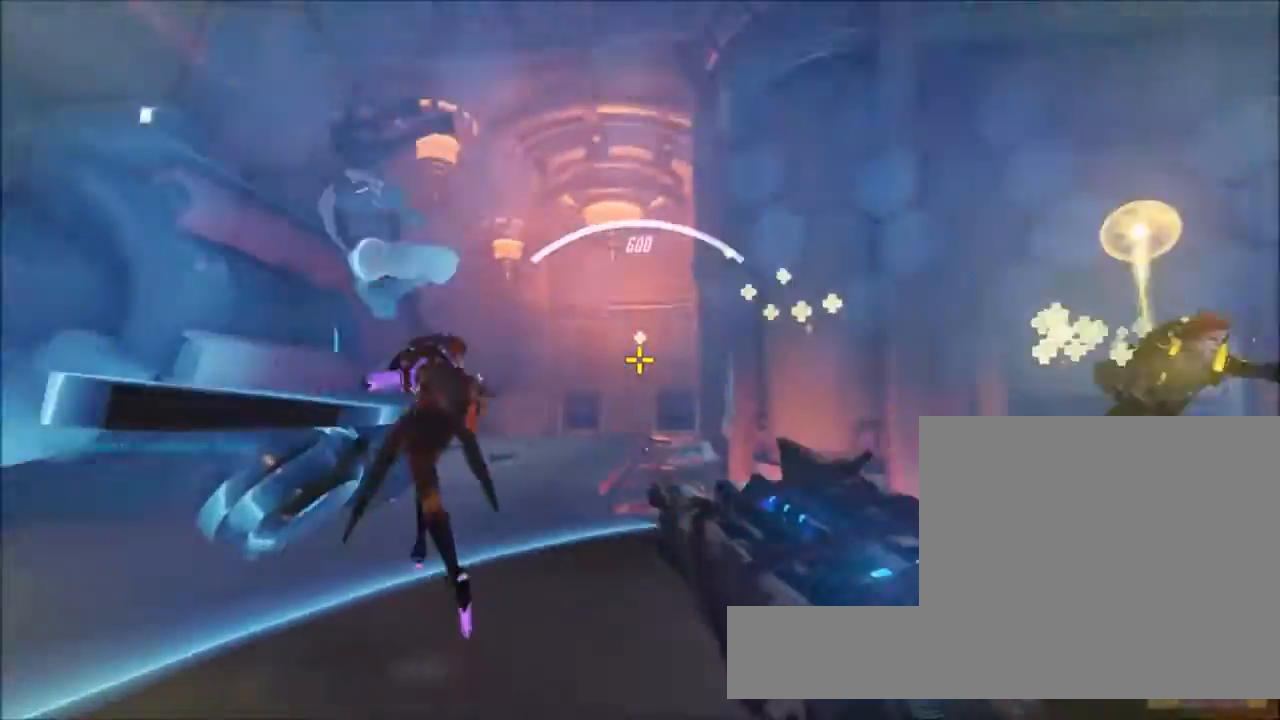
{"keys": [], "mouse": [], "events": [[117, "a", "up"], [117, "s", "up"]]}